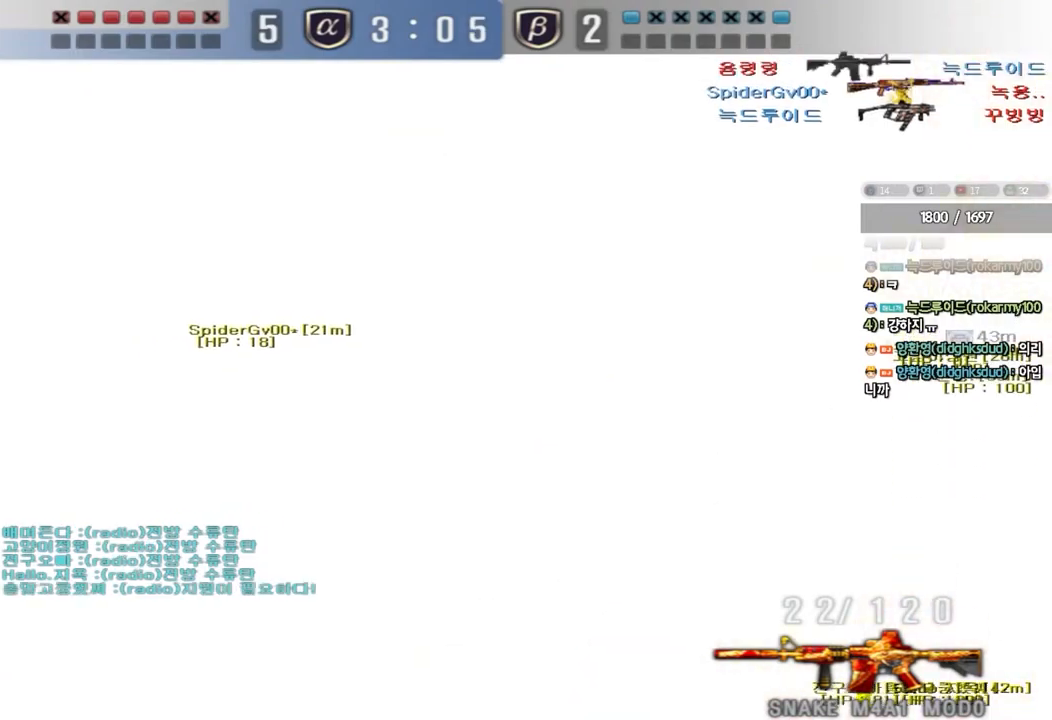
Gameplay with keyboard; each line is a JSON object with the keys held at the frame after it. "events" lists presses ("down") and releases ("up") of "a", "ctrl", "d", "e", "f", "q", "r", "s", "shift", "space", "tab" and "w" between this image and that frame as [ms after this image, input, new state], when the widget could be followed in between. No other keys are recorded. Mouse input is not recorded.
{"keys": ["ctrl"], "events": []}
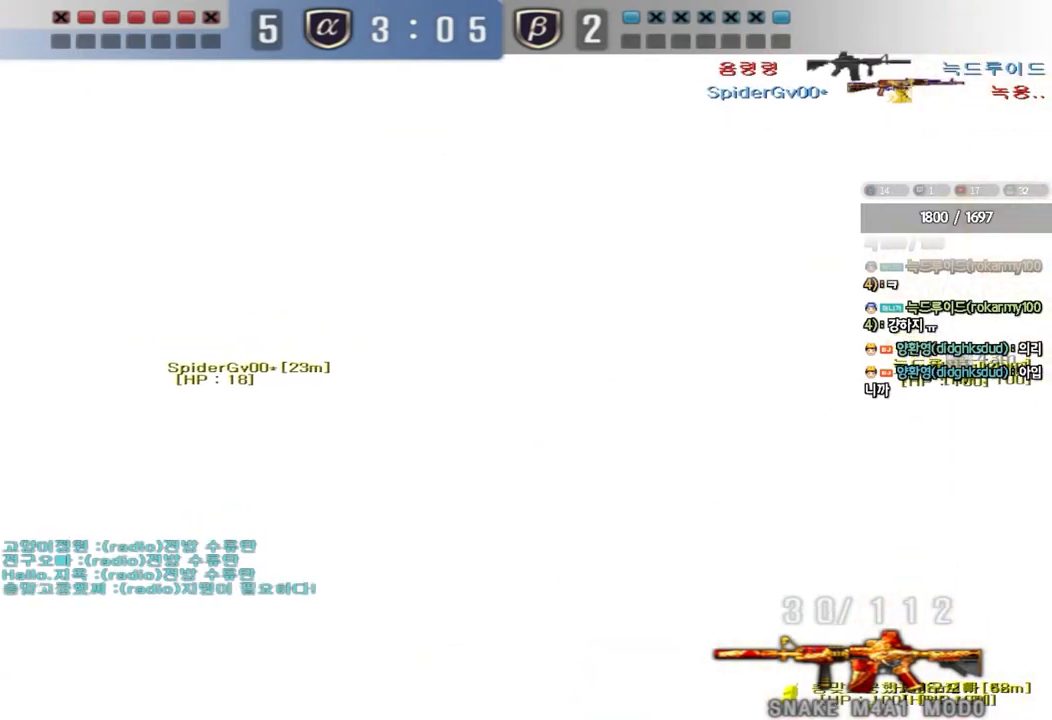
{"keys": ["ctrl"], "events": []}
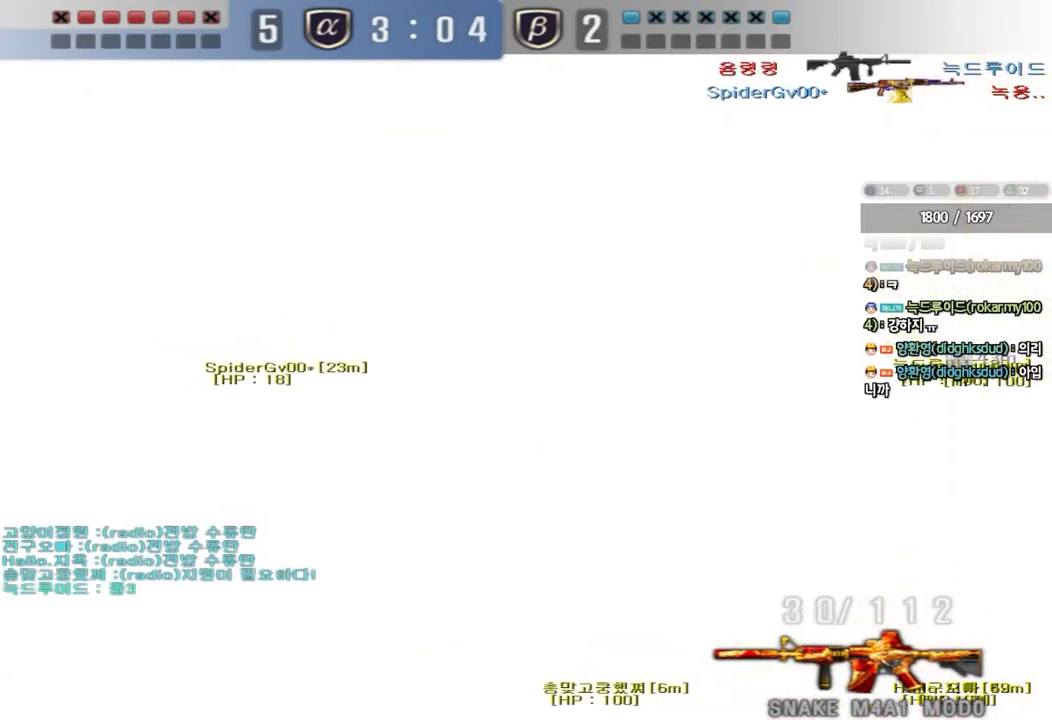
{"keys": ["ctrl"], "events": []}
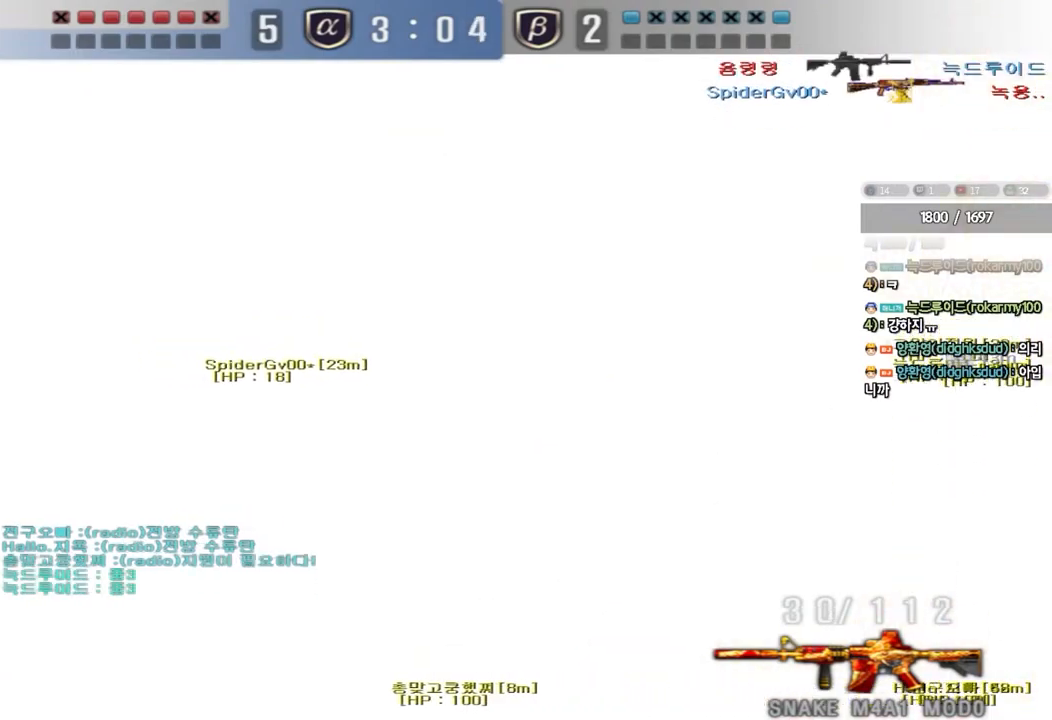
{"keys": ["ctrl"], "events": []}
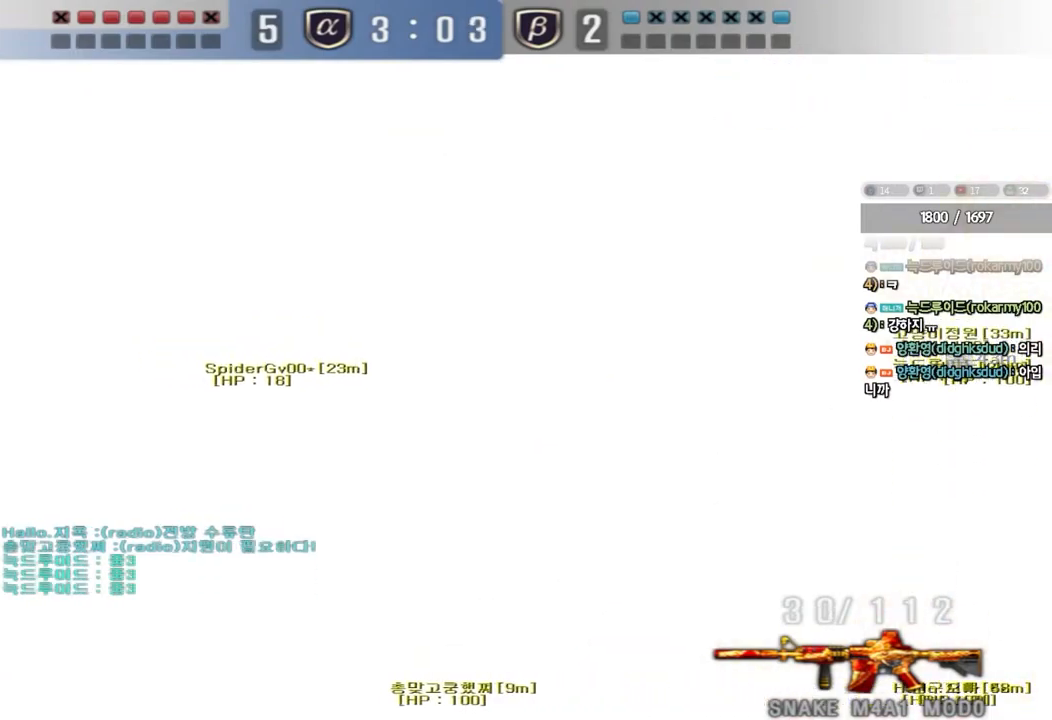
{"keys": ["ctrl"], "events": []}
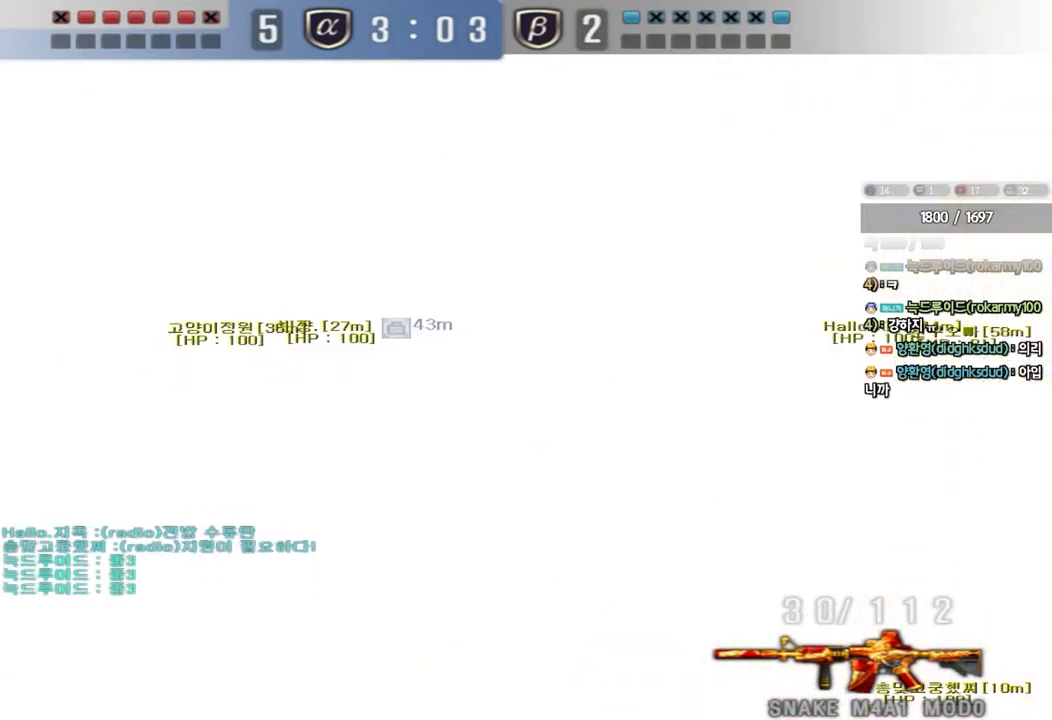
{"keys": ["w"], "events": [[233, "a", "down"], [250, "w", "down"], [267, "ctrl", "up"], [500, "a", "up"]]}
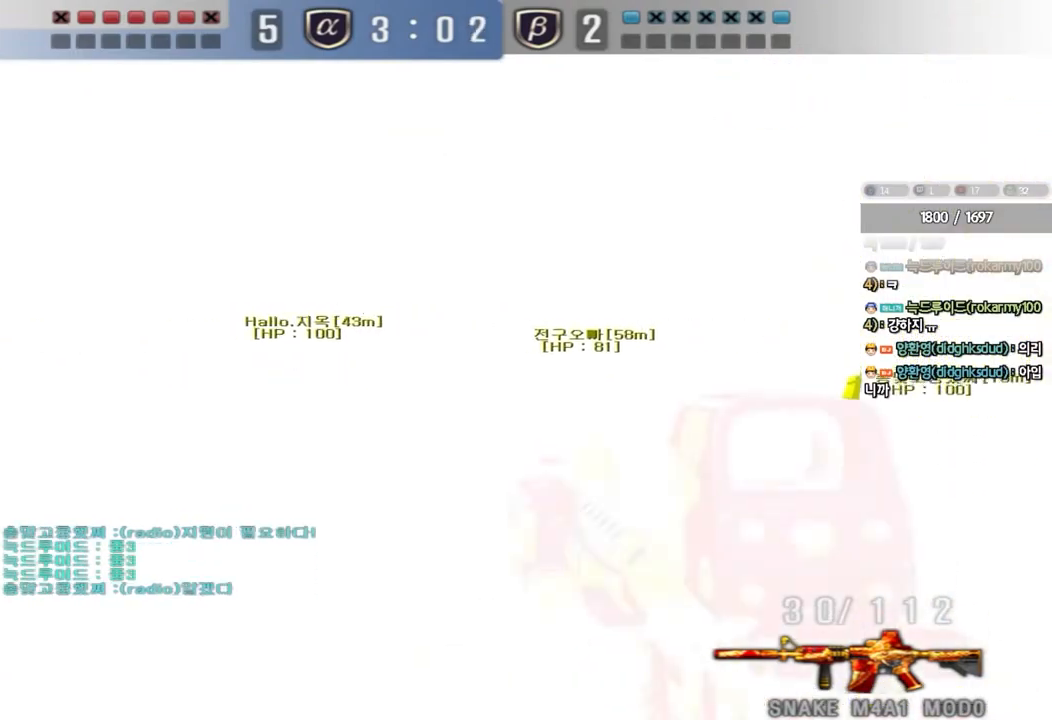
{"keys": ["d", "w"], "events": [[33, "d", "down"], [233, "ctrl", "down"], [250, "d", "up"], [267, "w", "up"], [367, "ctrl", "up"], [367, "d", "down"], [367, "w", "down"]]}
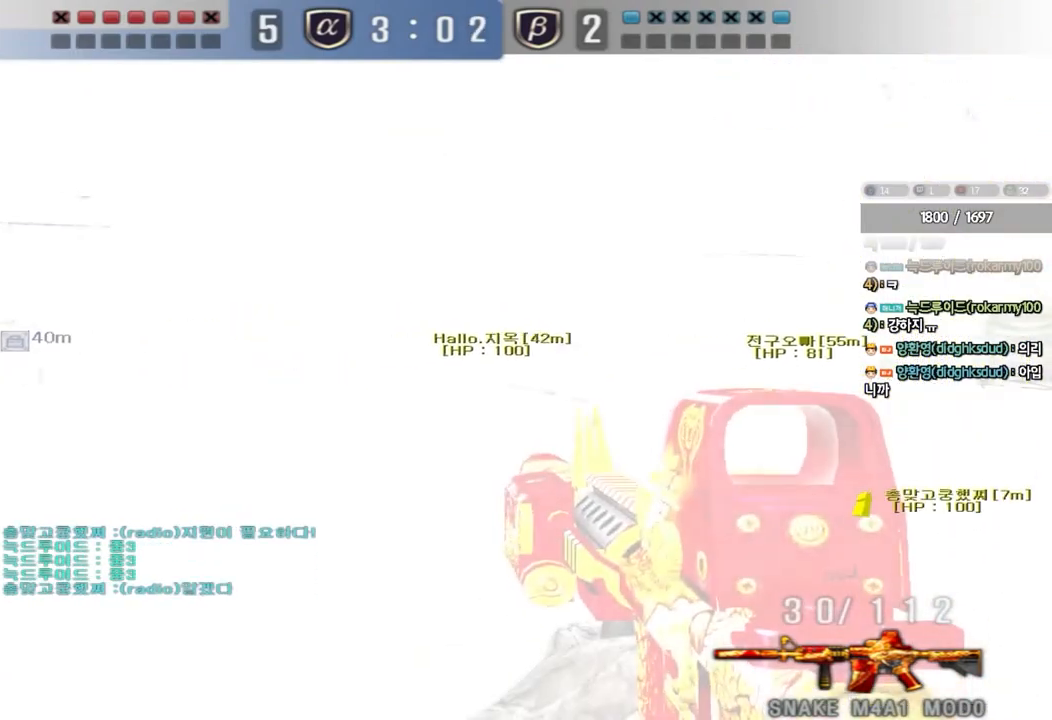
{"keys": [], "events": [[83, "ctrl", "down"], [100, "d", "up"], [133, "space", "down"], [133, "w", "up"], [267, "space", "up"], [367, "ctrl", "up"]]}
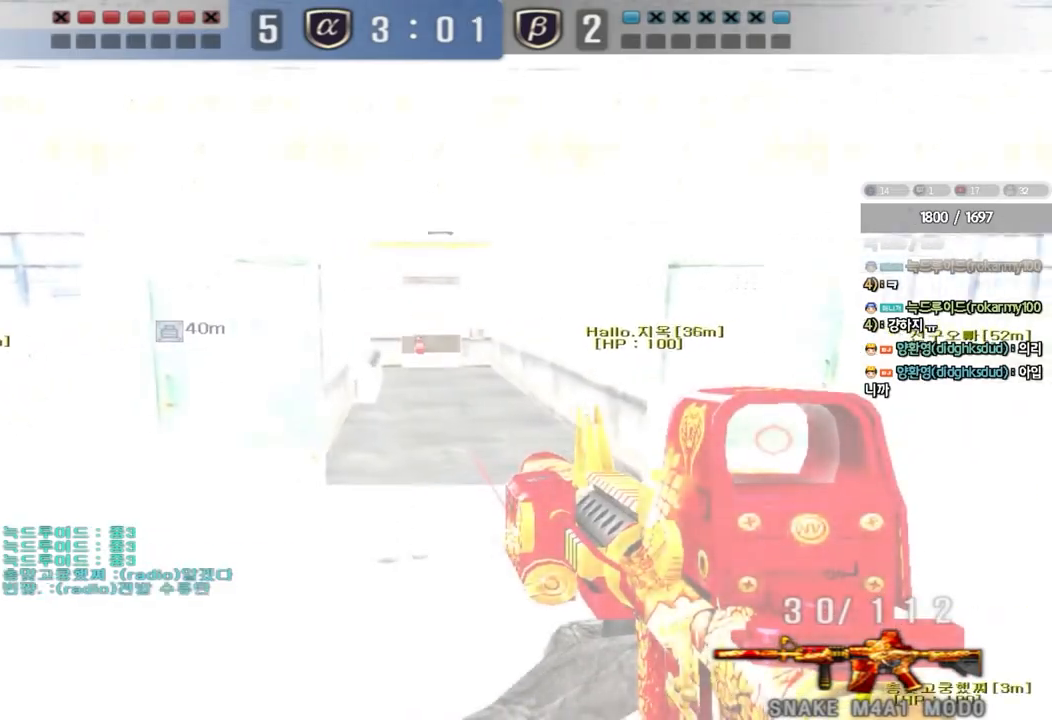
{"keys": ["d", "w"], "events": [[167, "w", "down"], [200, "d", "down"]]}
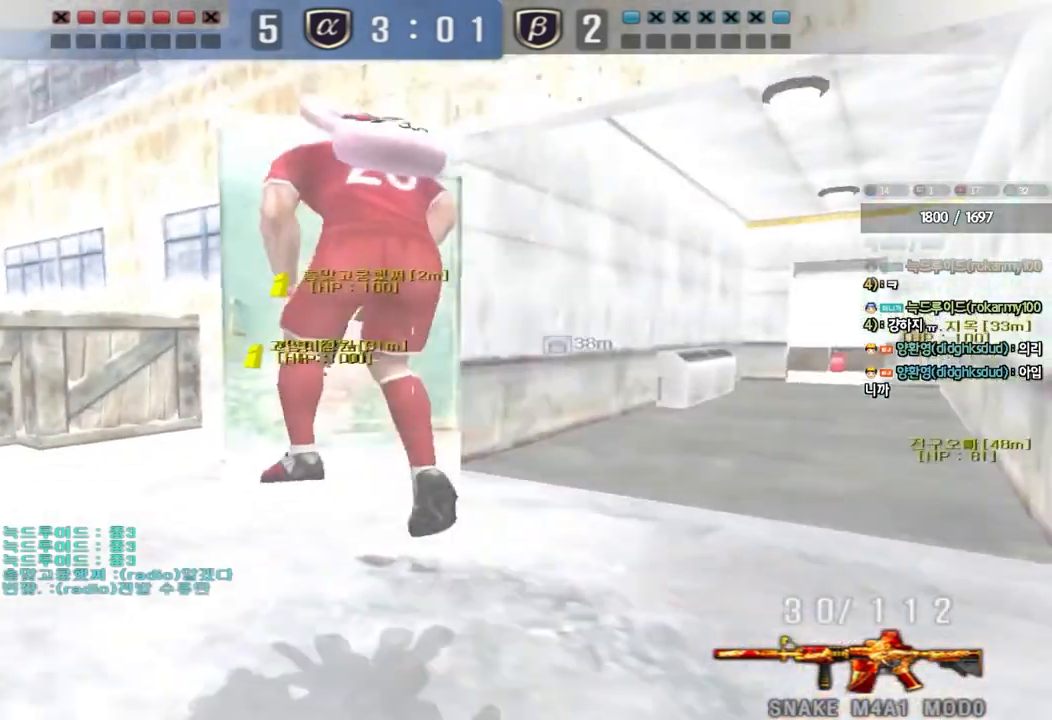
{"keys": ["d", "w"], "events": []}
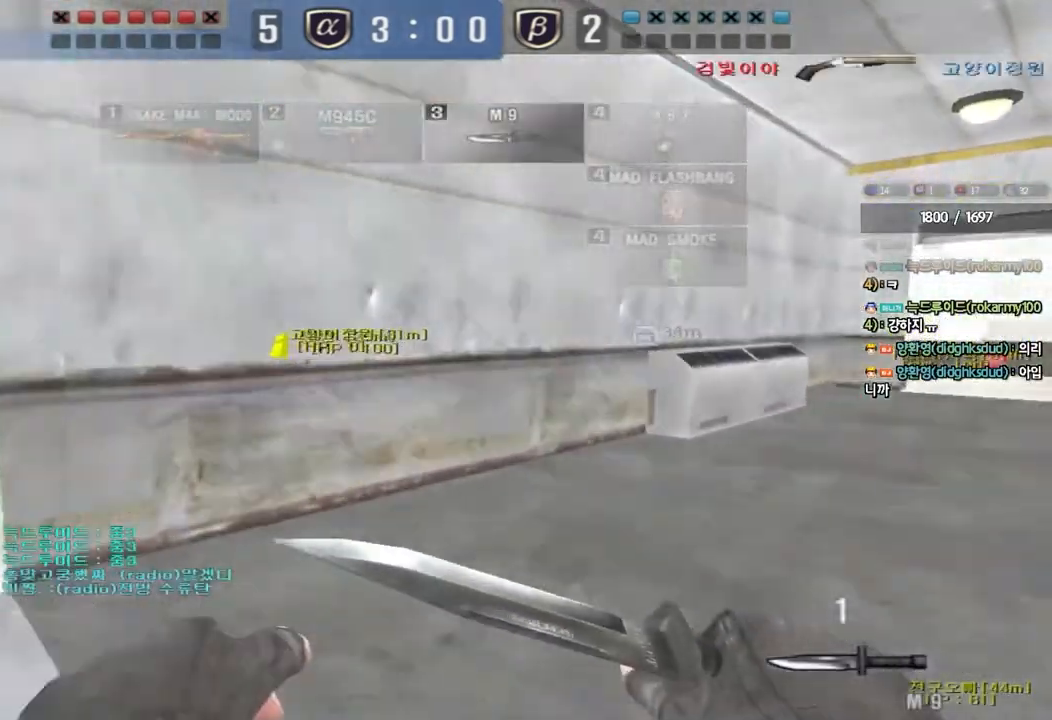
{"keys": ["d", "w"], "events": []}
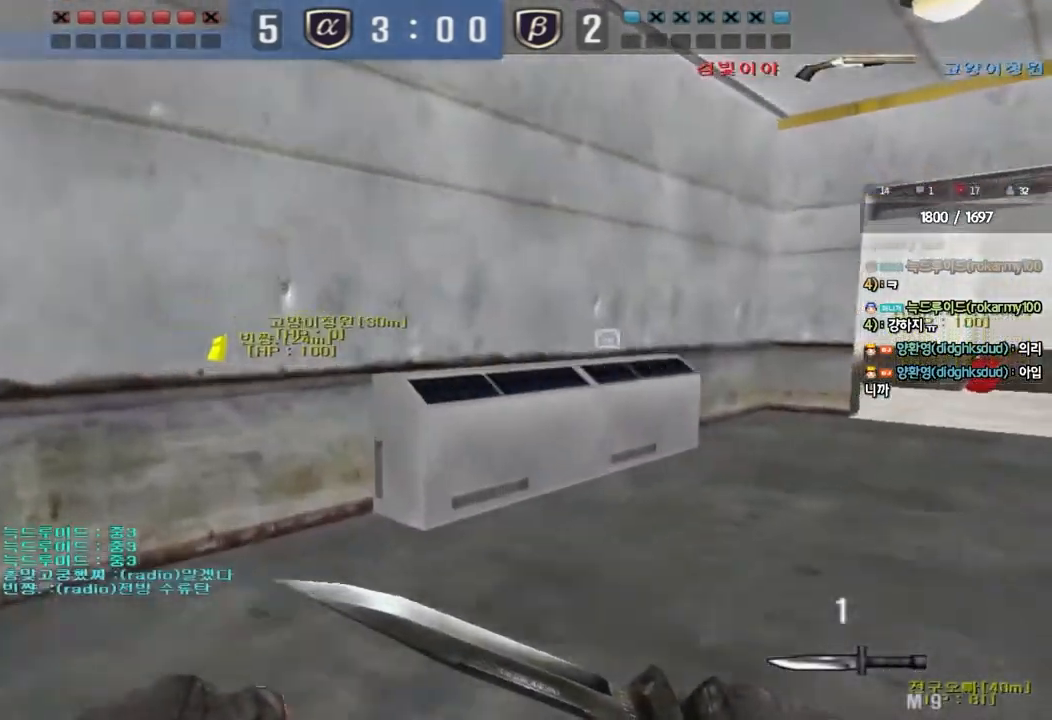
{"keys": ["d", "tab", "w"], "events": [[417, "tab", "down"]]}
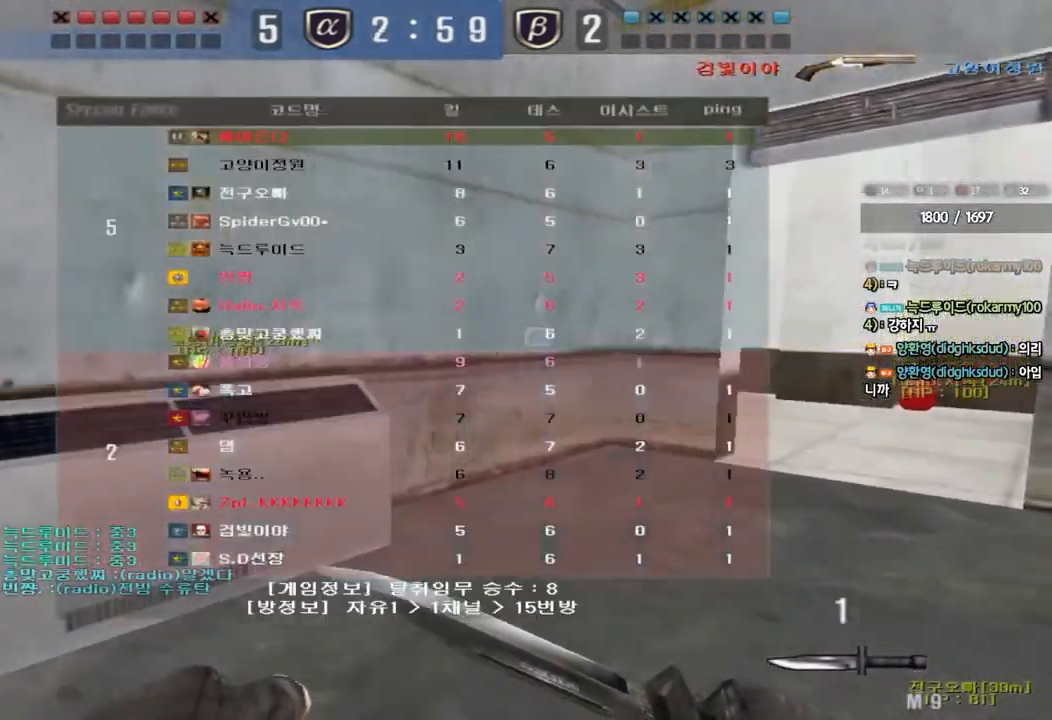
{"keys": ["d", "w"], "events": [[283, "tab", "up"]]}
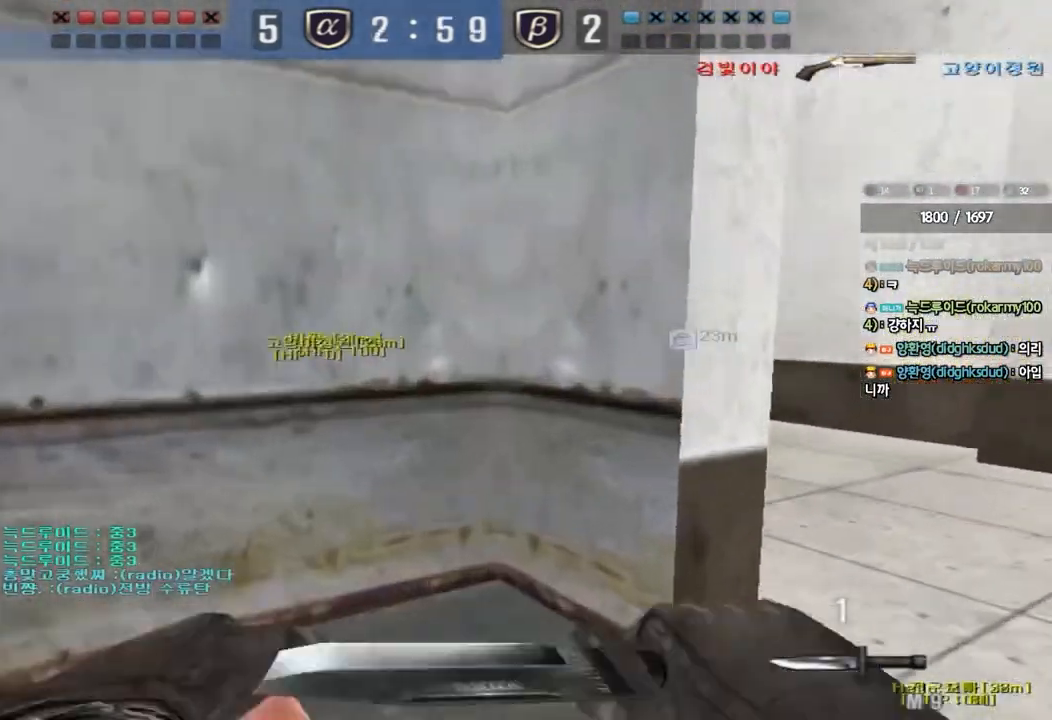
{"keys": ["shift"], "events": [[317, "shift", "down"], [350, "d", "up"], [350, "w", "up"], [367, "space", "down"], [467, "space", "up"]]}
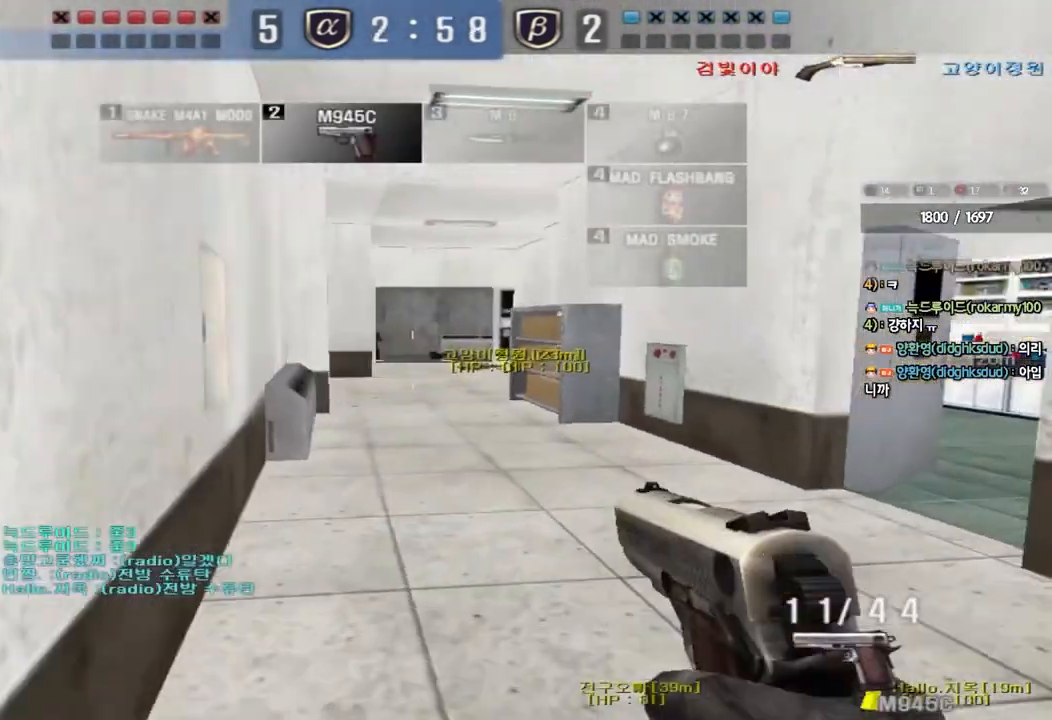
{"keys": ["a", "w"], "events": [[183, "shift", "up"], [300, "w", "down"], [317, "a", "down"]]}
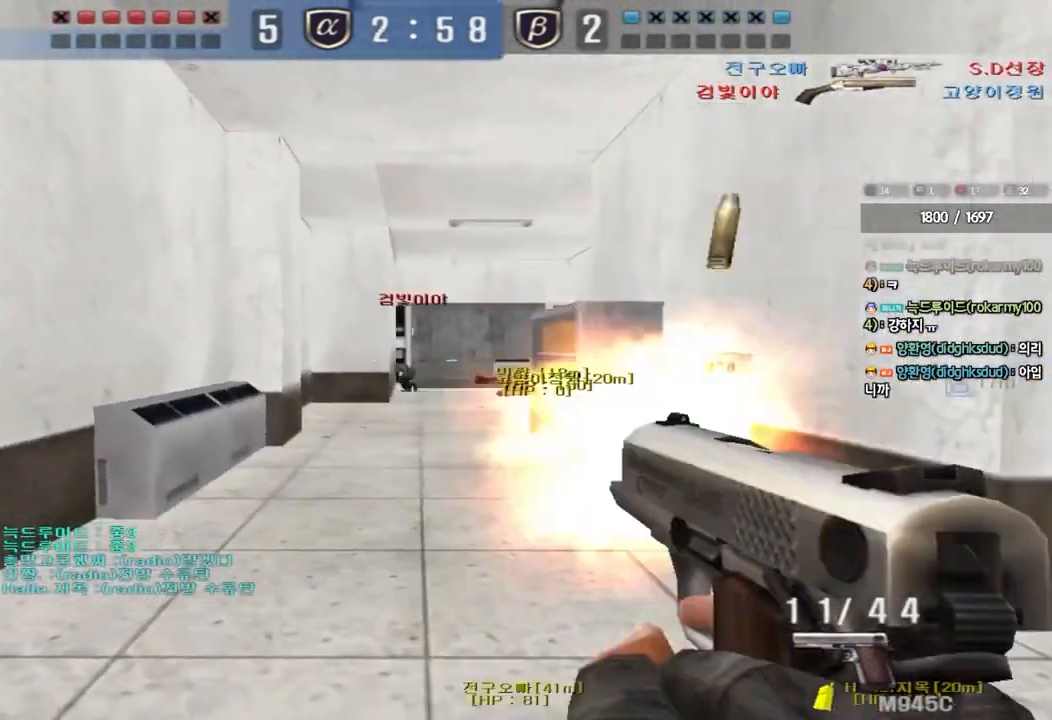
{"keys": ["w"], "events": [[100, "a", "up"], [133, "d", "down"], [317, "ctrl", "down"], [317, "d", "up"], [317, "w", "up"], [400, "d", "down"], [417, "ctrl", "up"], [417, "w", "down"], [500, "d", "up"]]}
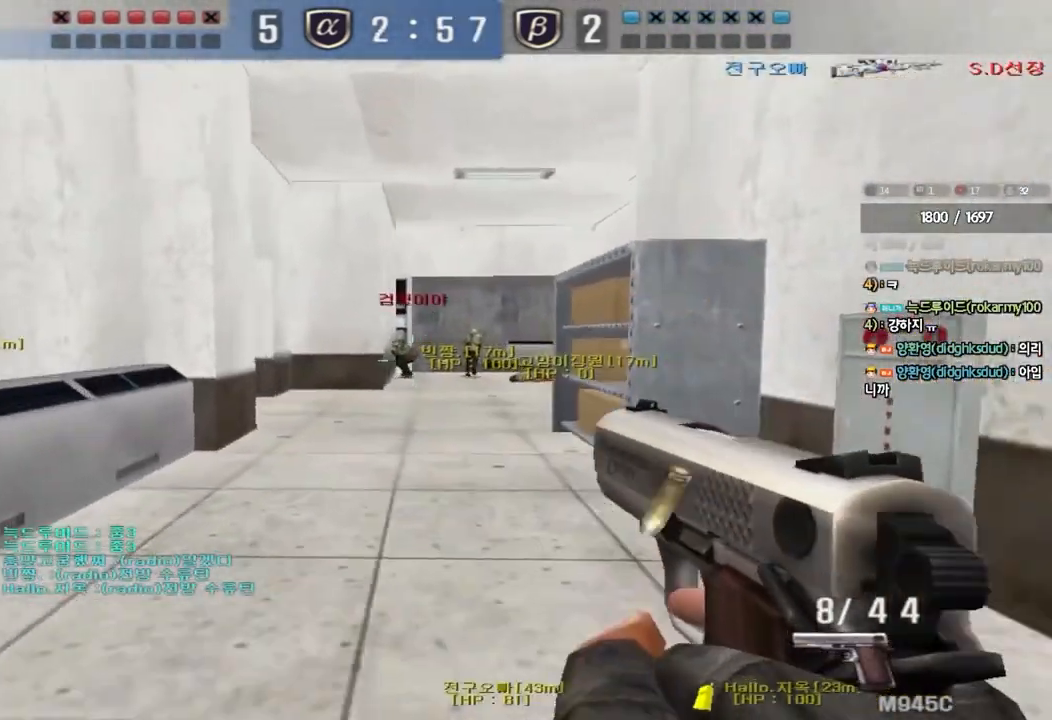
{"keys": [], "events": [[67, "a", "down"], [200, "a", "up"], [200, "w", "up"]]}
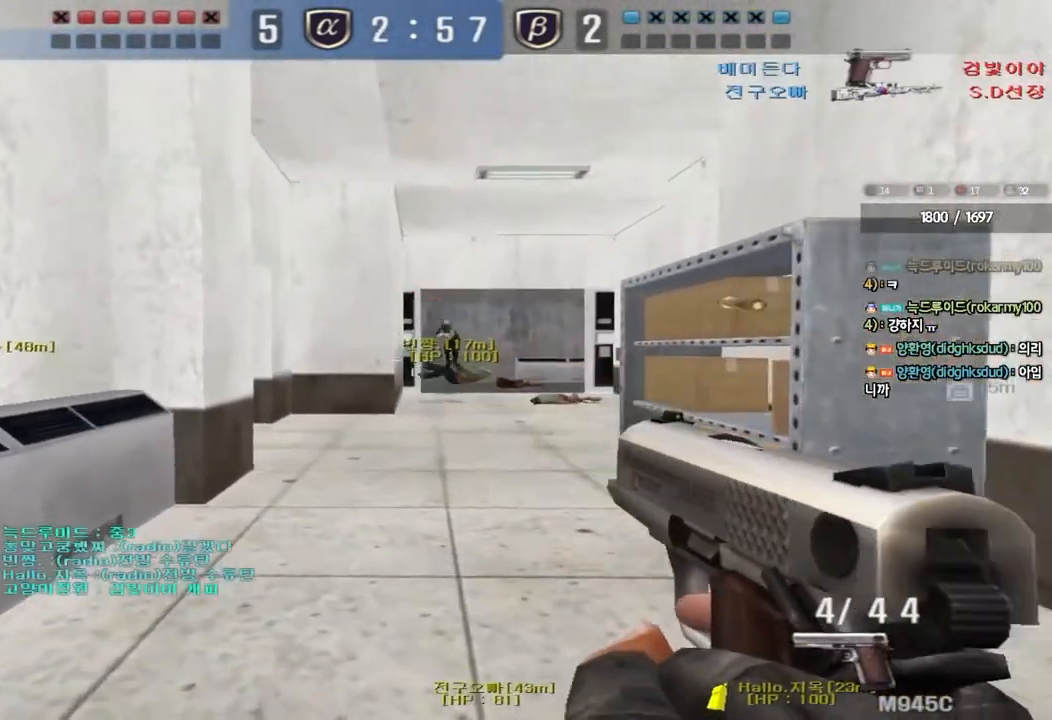
{"keys": ["d", "w"], "events": [[200, "w", "down"], [217, "d", "down"]]}
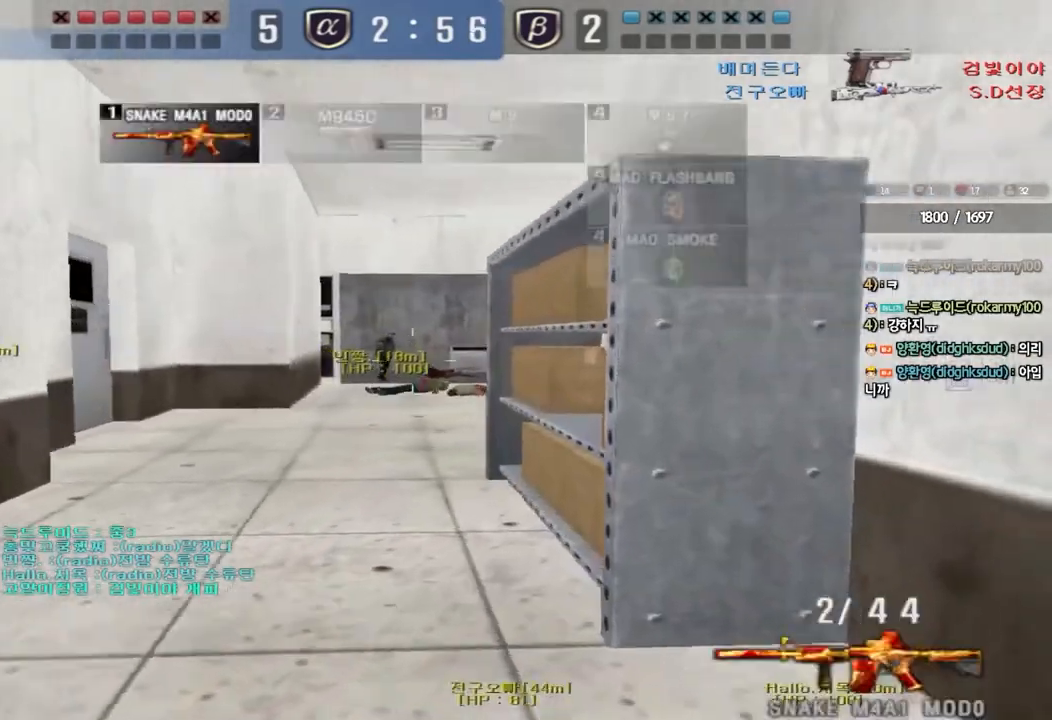
{"keys": ["w"], "events": [[133, "d", "up"], [150, "a", "down"], [467, "a", "up"]]}
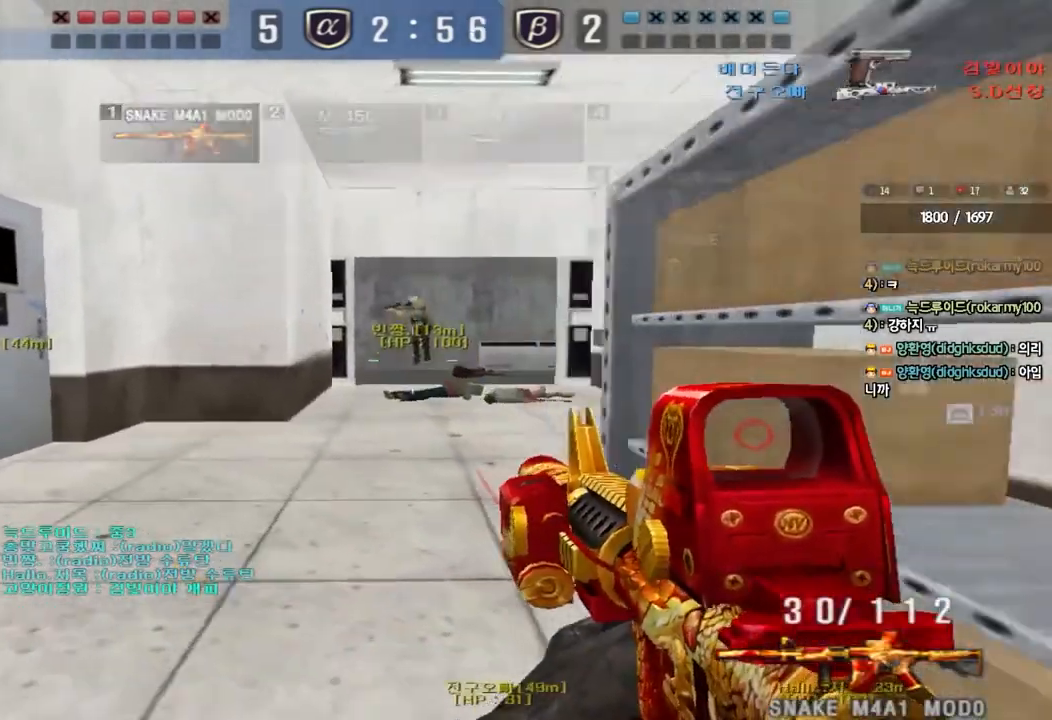
{"keys": ["shift", "space"], "events": [[17, "d", "down"], [367, "d", "up"], [367, "shift", "down"], [383, "w", "up"], [433, "space", "down"]]}
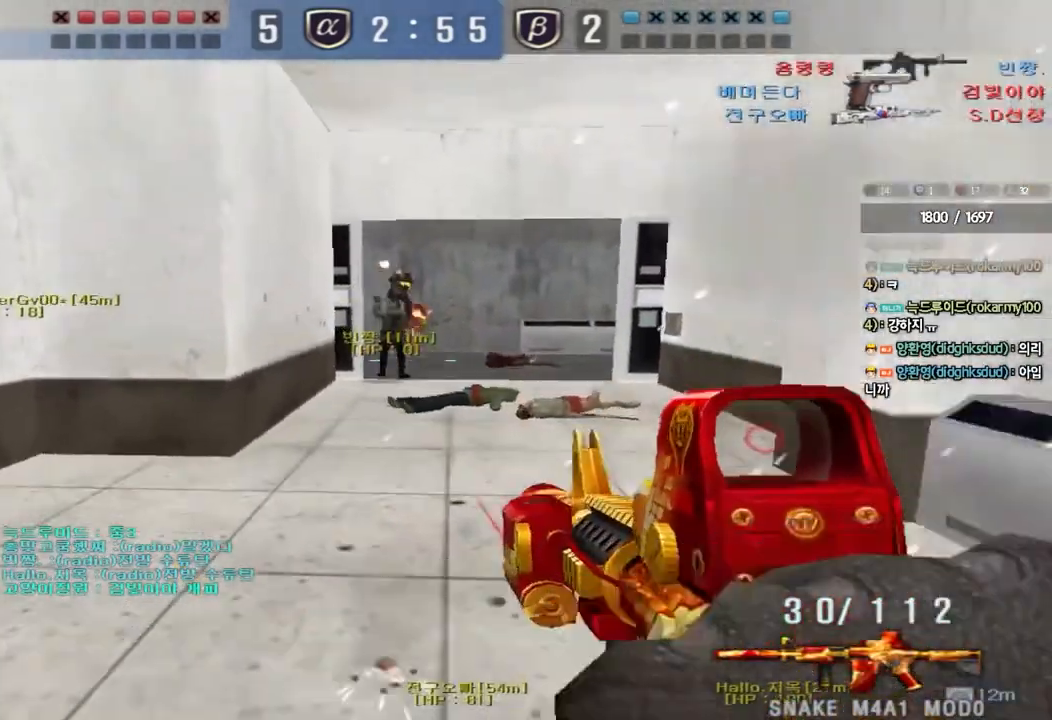
{"keys": ["d", "w"], "events": [[50, "space", "up"], [233, "shift", "up"], [467, "w", "down"], [483, "d", "down"]]}
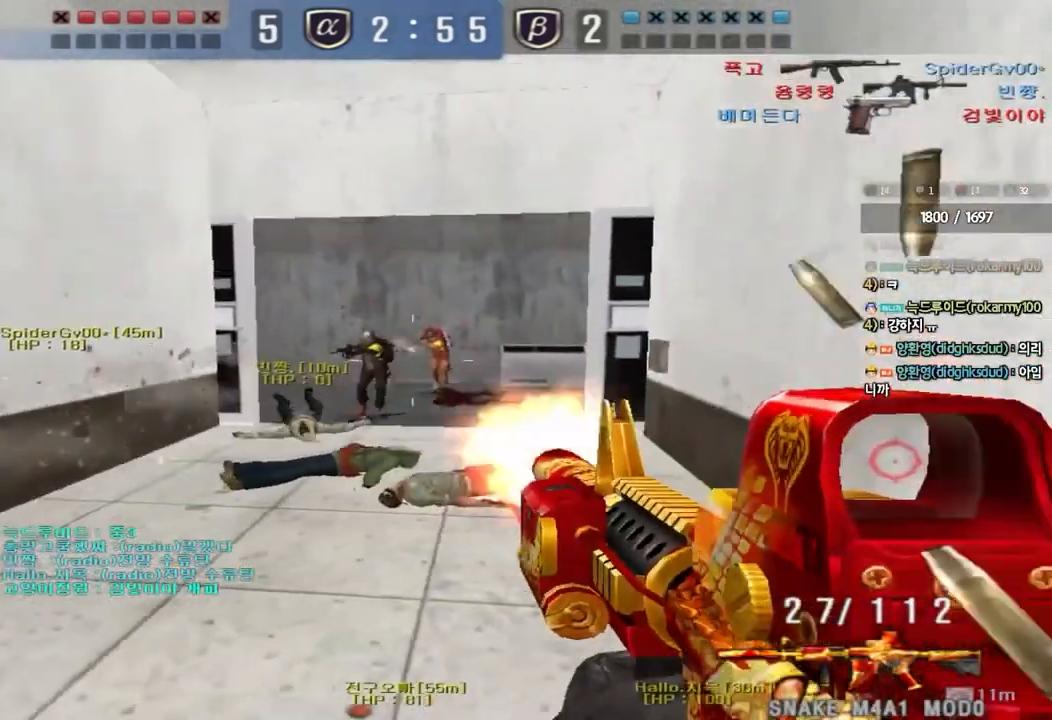
{"keys": [], "events": [[117, "d", "up"], [117, "shift", "down"], [117, "w", "up"], [167, "space", "down"], [267, "shift", "up"], [267, "space", "up"]]}
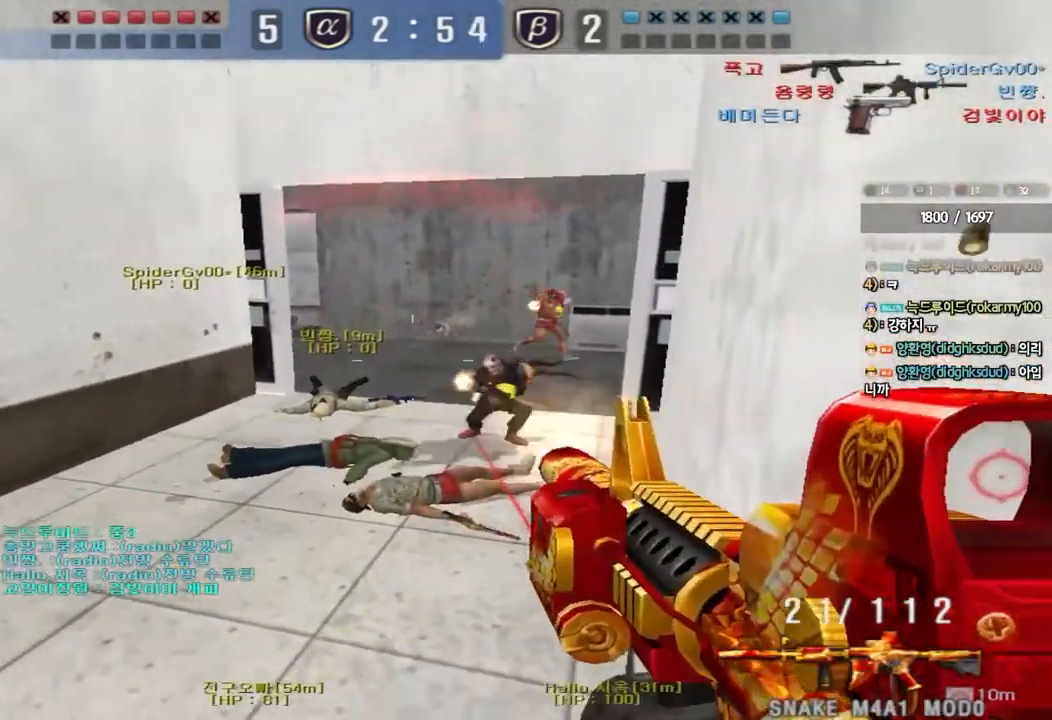
{"keys": ["ctrl"], "events": [[317, "ctrl", "down"]]}
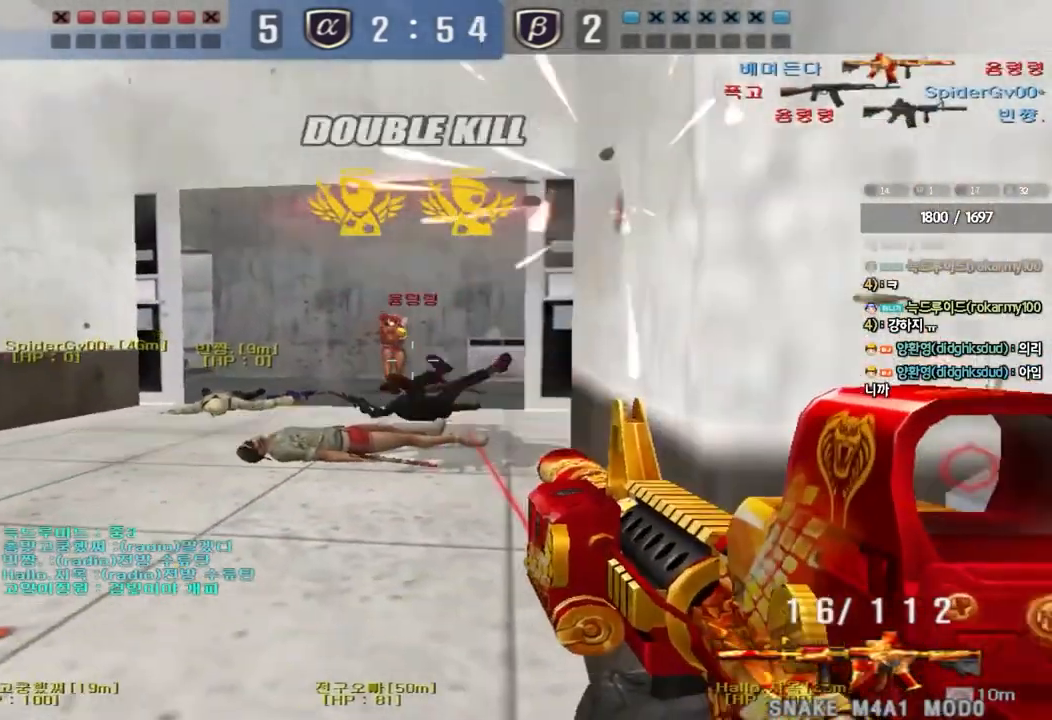
{"keys": ["d", "w"], "events": [[100, "a", "down"], [117, "w", "down"], [133, "ctrl", "up"], [300, "a", "up"], [317, "d", "down"]]}
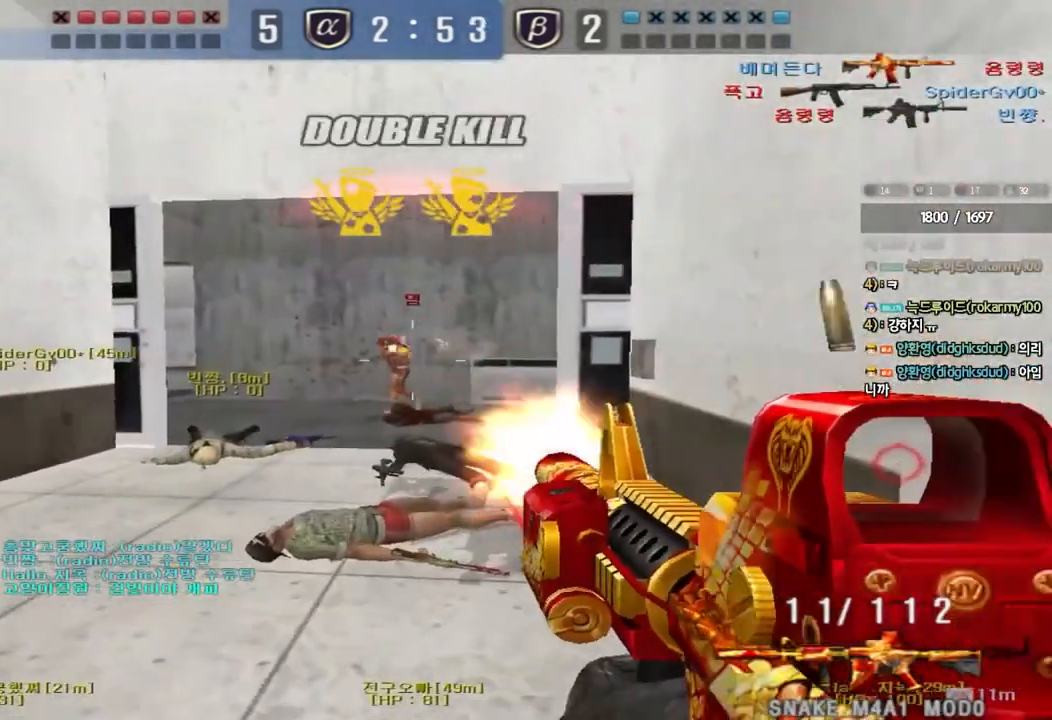
{"keys": [], "events": [[117, "ctrl", "down"], [117, "d", "up"], [133, "w", "up"], [150, "space", "down"], [267, "space", "up"], [417, "ctrl", "up"]]}
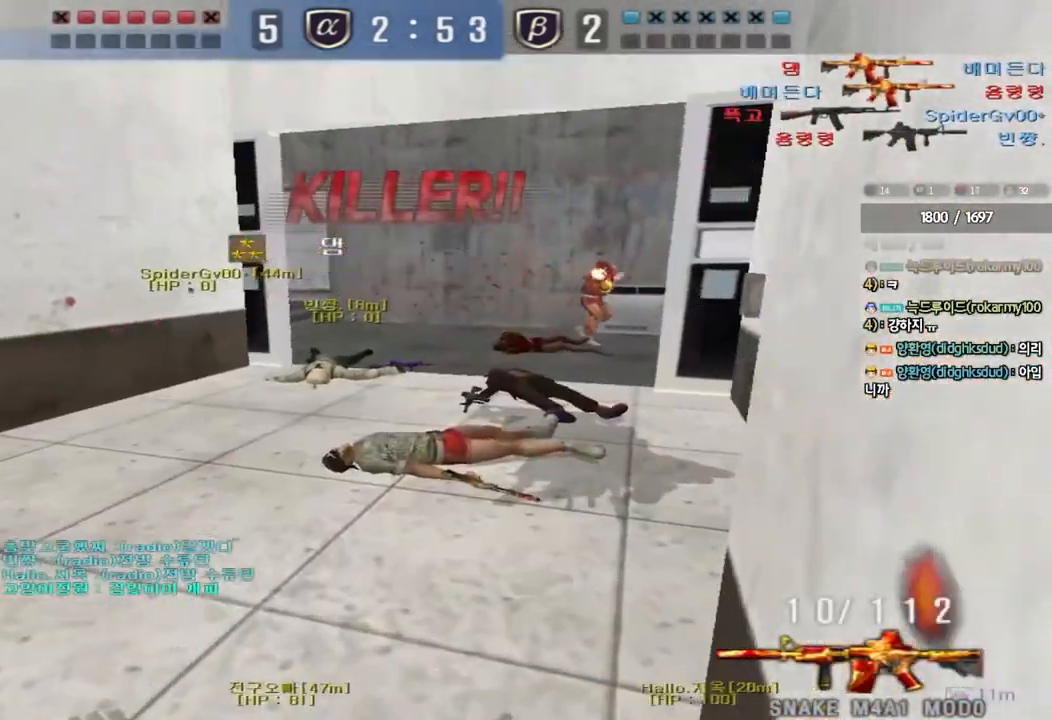
{"keys": ["tab"], "events": [[100, "tab", "down"]]}
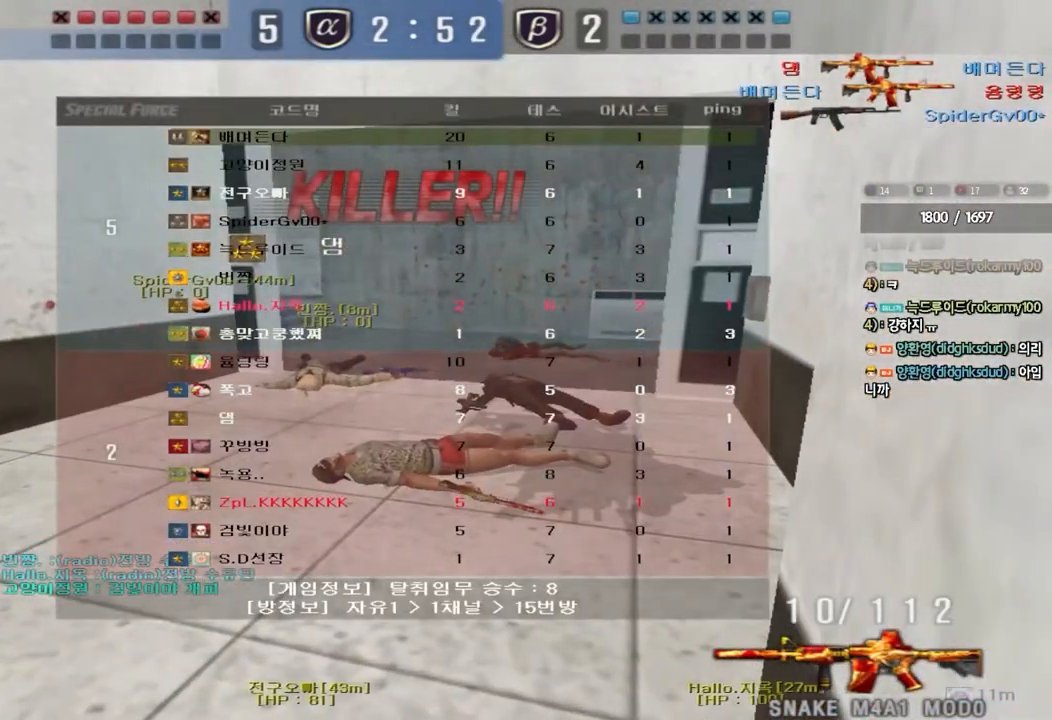
{"keys": [], "events": [[233, "tab", "up"], [400, "e", "down"], [467, "e", "up"]]}
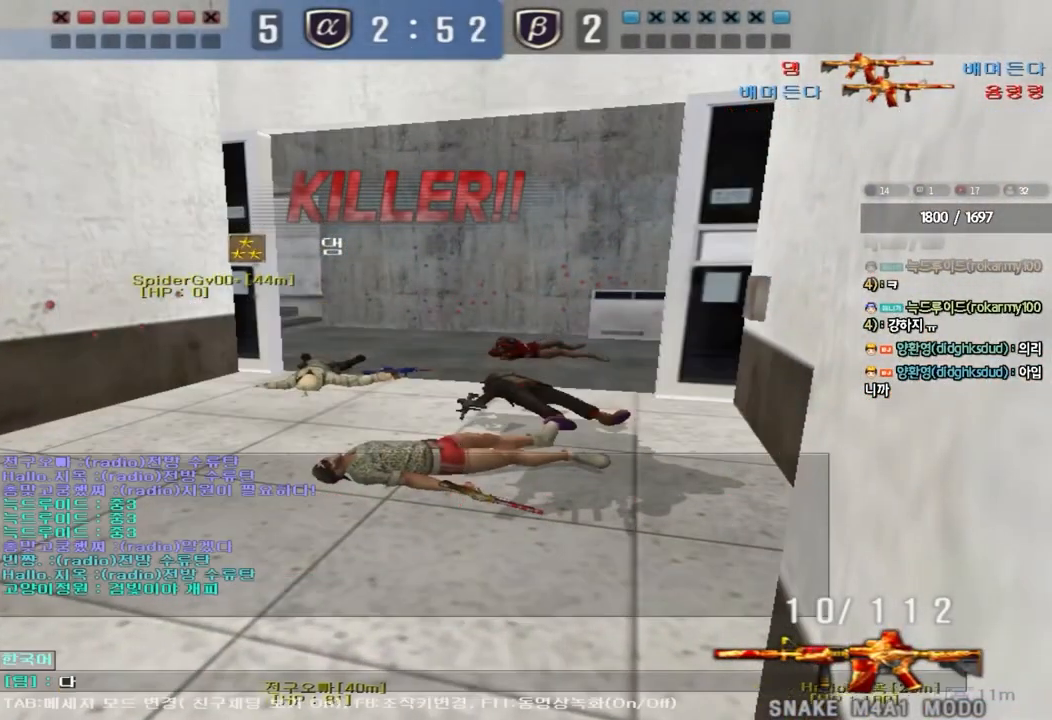
{"keys": [], "events": [[67, "a", "down"], [150, "a", "up"]]}
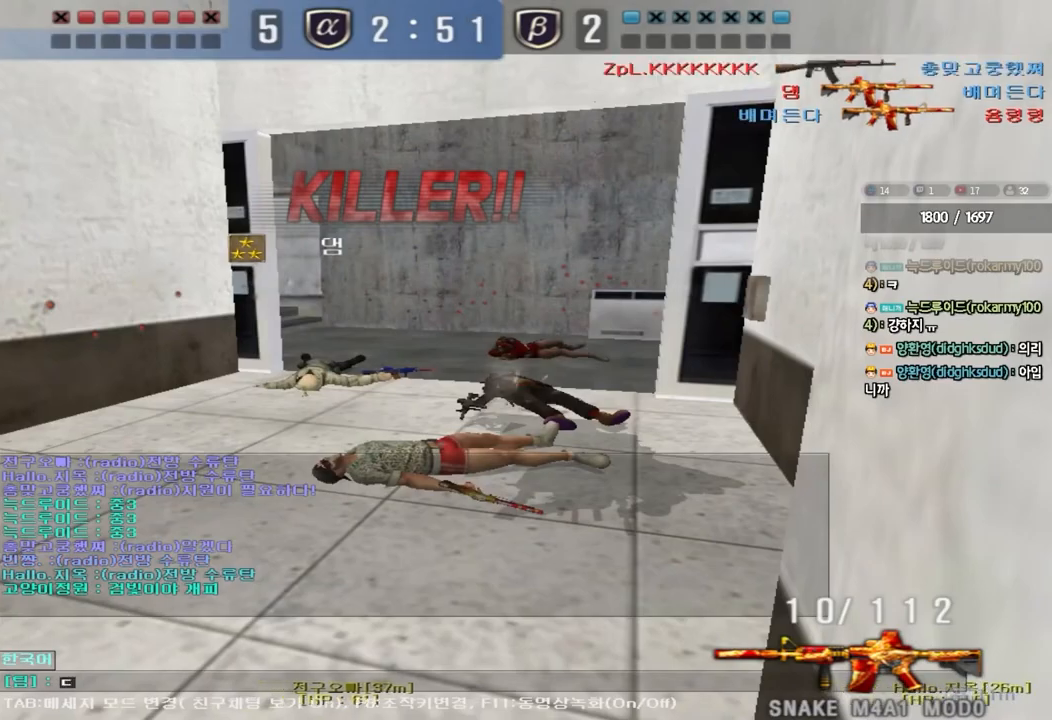
{"keys": [], "events": [[117, "a", "down"], [200, "a", "up"], [433, "r", "down"], [483, "r", "up"]]}